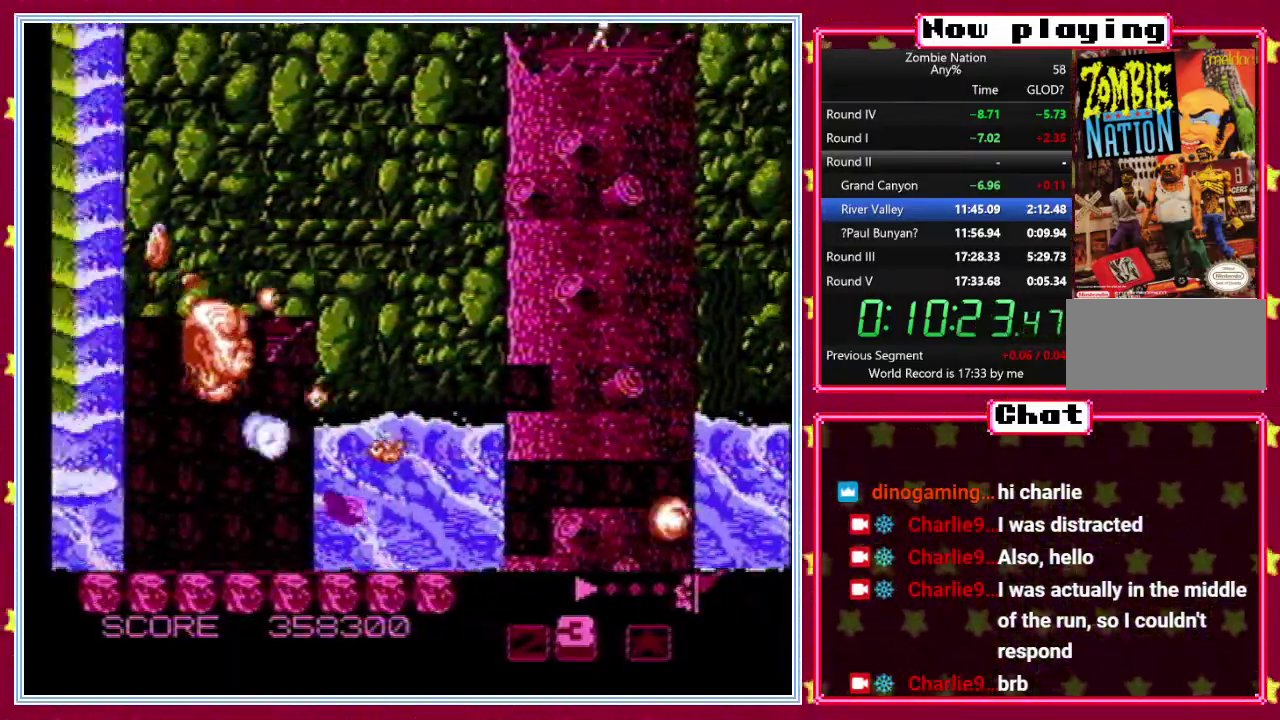
Gameplay with a controller (Nintendo layout); each line is a JSON object with the inputs held at the frame after it. "events" lists button and stick changes between this image and that frame as [ms after this image, input, new state], when the widget could be followed in between. Not read: B L3 R3.
{"buttons": ["DPAD_UP", "DPAD_RIGHT"], "events": [[50, "DPAD_UP", "up"], [100, "DPAD_DOWN", "down"], [150, "DPAD_LEFT", "up"], [200, "DPAD_DOWN", "up"], [200, "DPAD_RIGHT", "down"], [333, "DPAD_RIGHT", "up"], [483, "DPAD_RIGHT", "down"], [500, "DPAD_UP", "down"]]}
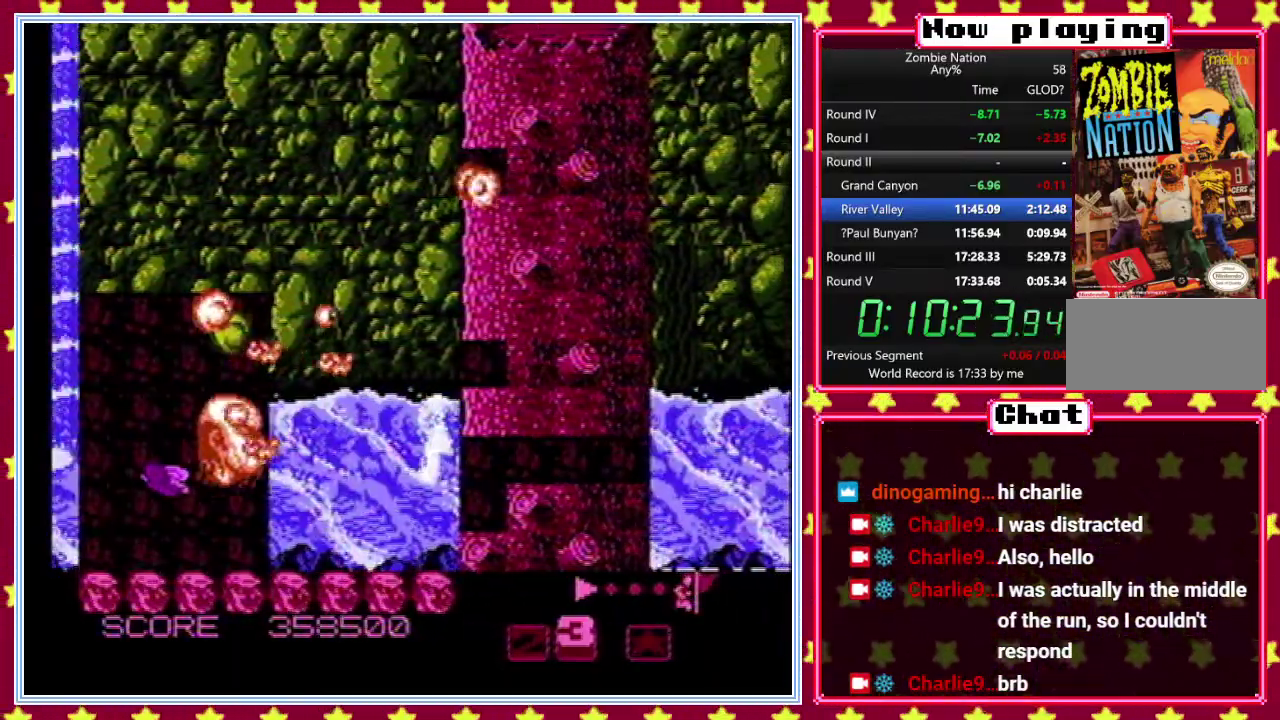
{"buttons": ["DPAD_UP"], "events": [[167, "DPAD_RIGHT", "up"]]}
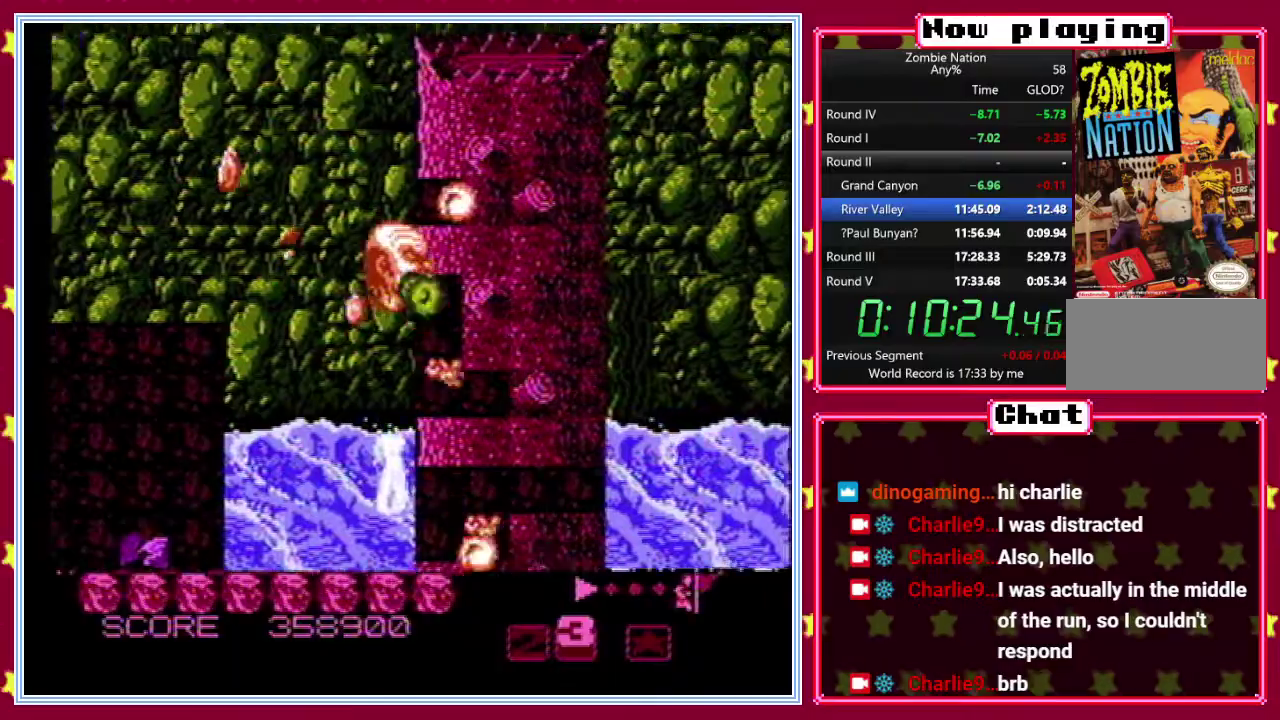
{"buttons": ["DPAD_DOWN"], "events": [[117, "DPAD_LEFT", "down"], [267, "DPAD_LEFT", "up"], [317, "DPAD_RIGHT", "down"], [450, "DPAD_UP", "up"], [500, "DPAD_DOWN", "down"], [500, "DPAD_RIGHT", "up"]]}
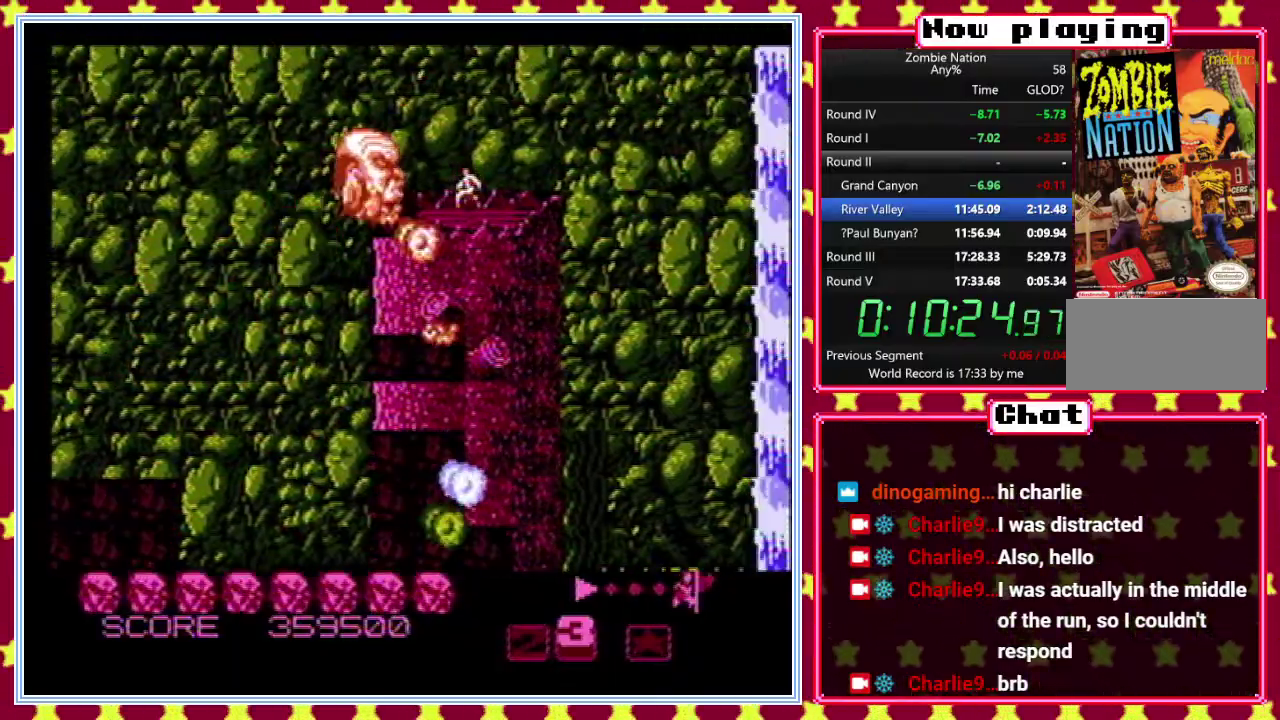
{"buttons": ["DPAD_DOWN"], "events": [[100, "DPAD_LEFT", "down"], [200, "DPAD_DOWN", "up"], [267, "DPAD_DOWN", "down"], [300, "DPAD_LEFT", "up"]]}
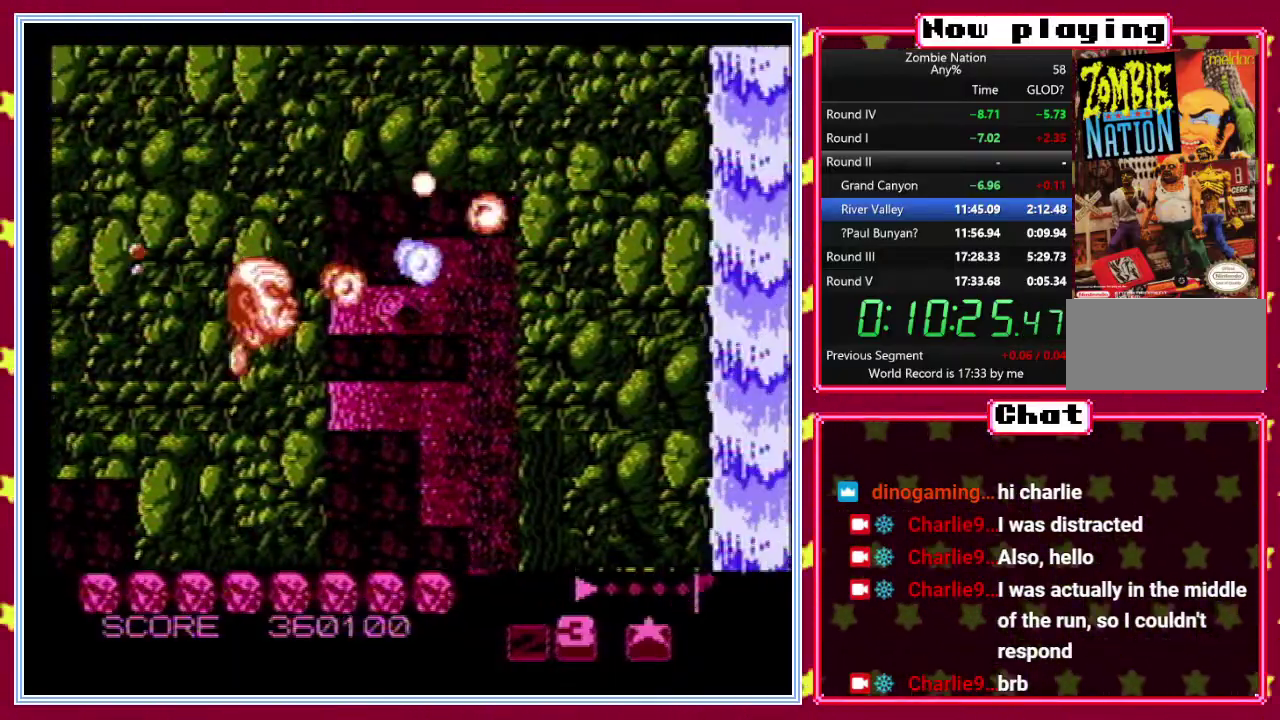
{"buttons": [], "events": [[100, "DPAD_DOWN", "up"], [150, "DPAD_UP", "down"], [450, "DPAD_UP", "up"]]}
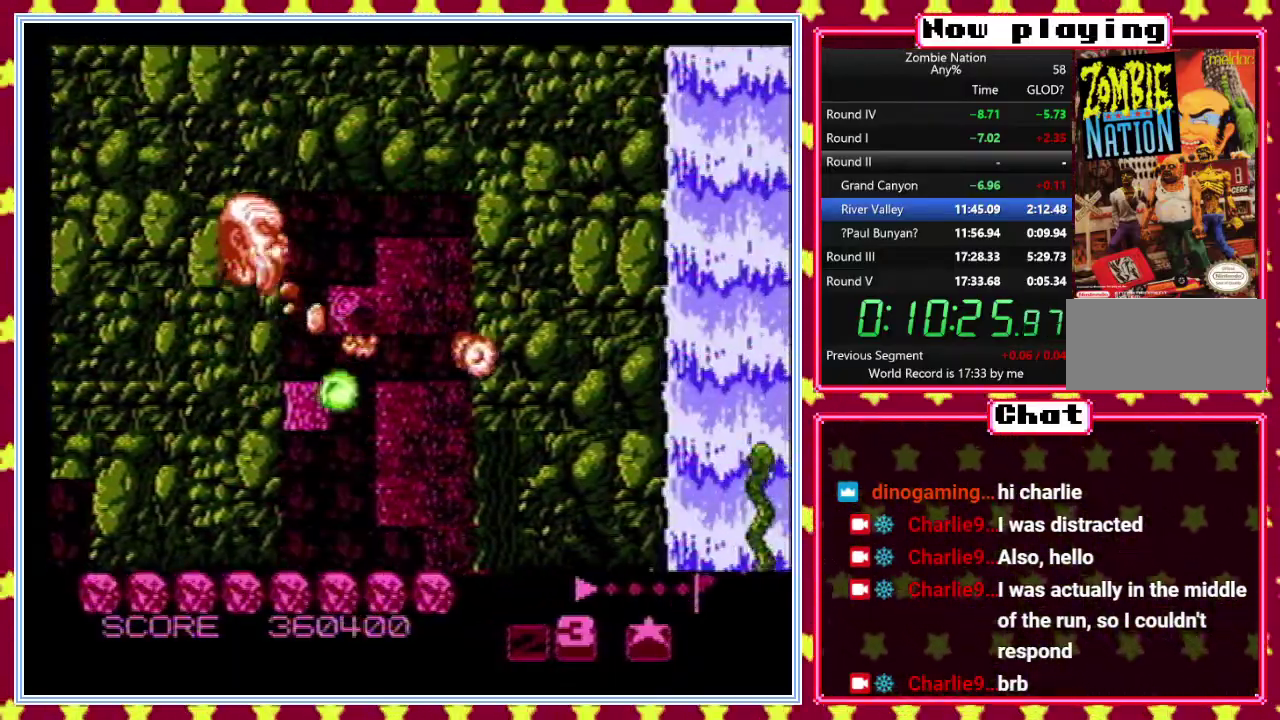
{"buttons": ["DPAD_LEFT"], "events": [[17, "DPAD_DOWN", "down"], [250, "DPAD_DOWN", "up"], [450, "DPAD_LEFT", "down"]]}
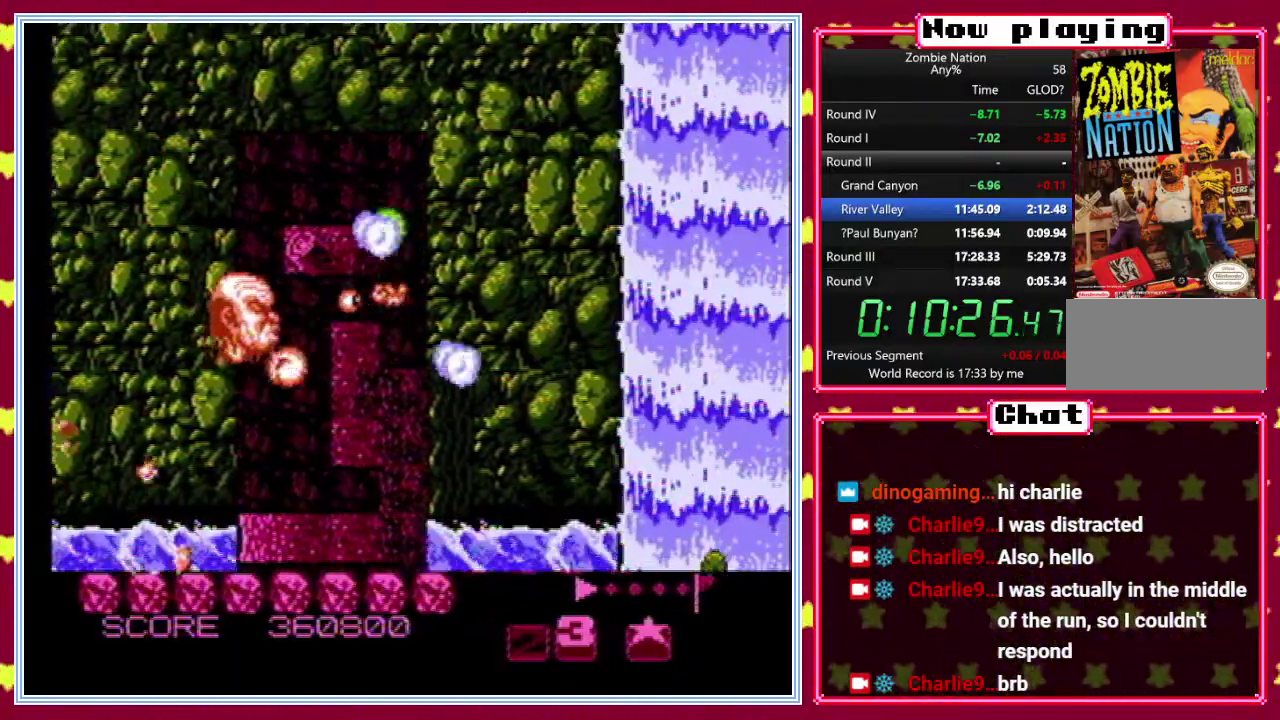
{"buttons": [], "events": [[50, "DPAD_LEFT", "up"], [217, "DPAD_DOWN", "down"], [367, "DPAD_DOWN", "up"]]}
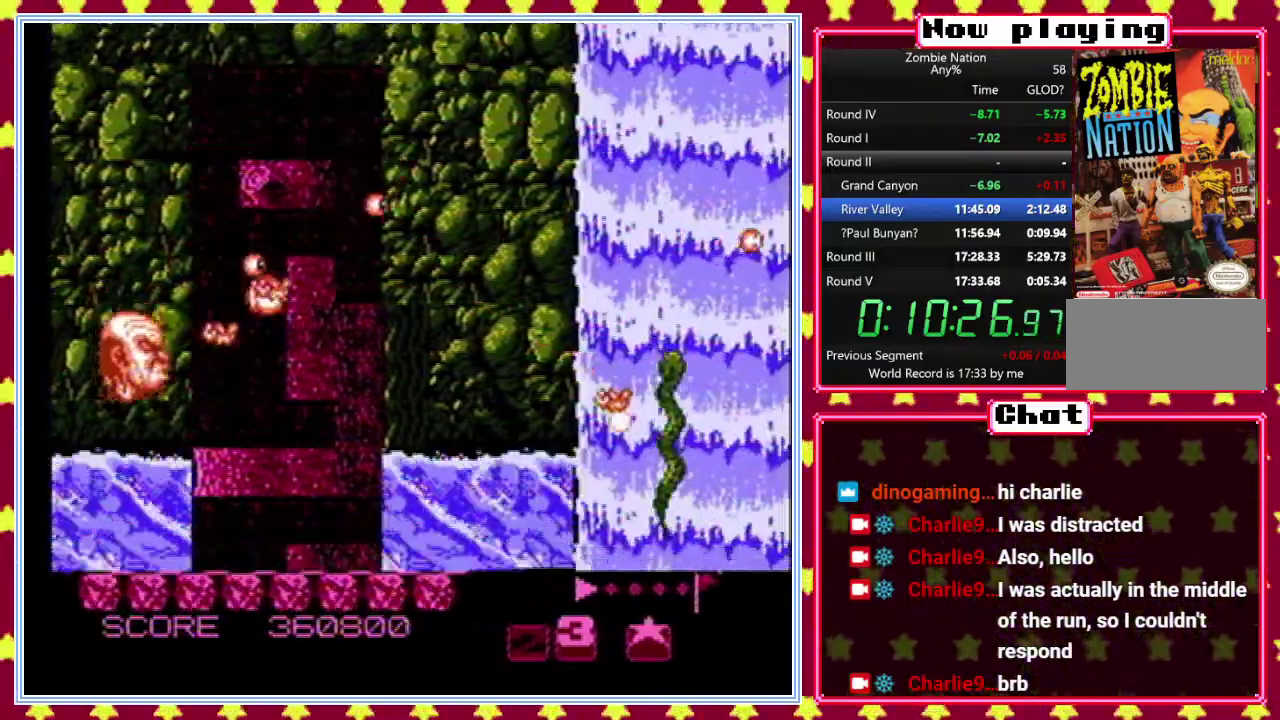
{"buttons": [], "events": []}
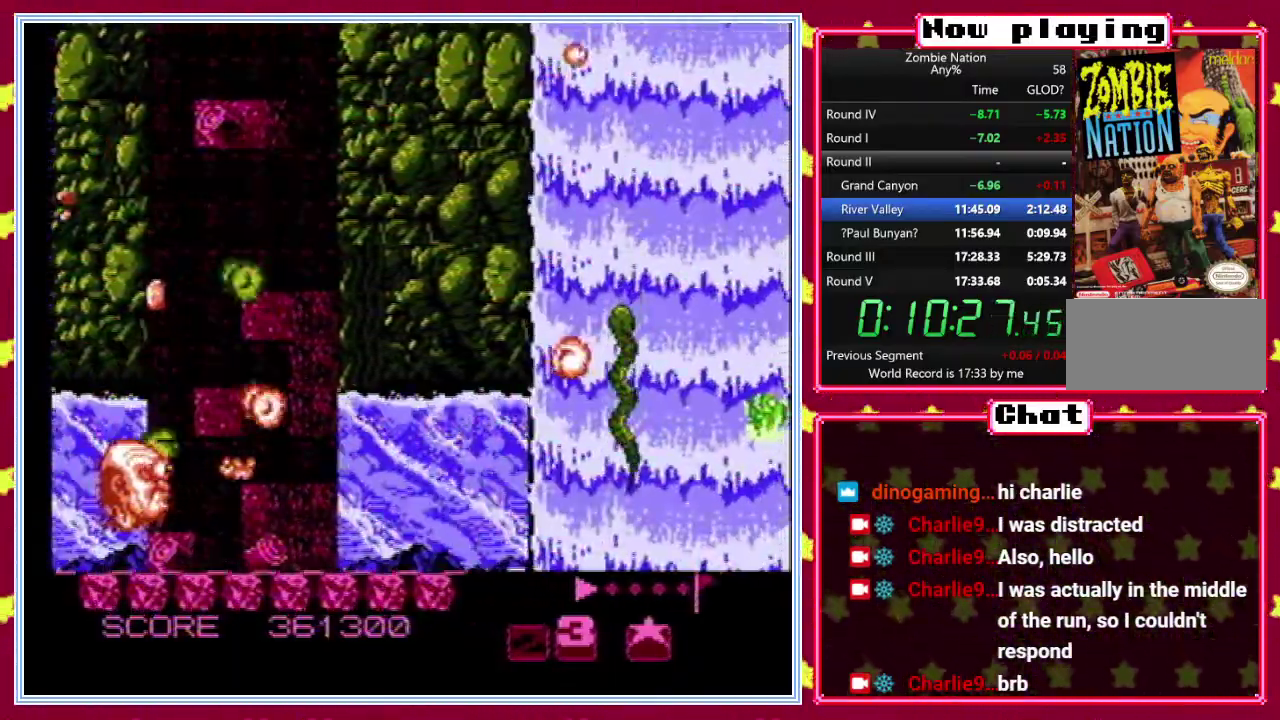
{"buttons": ["DPAD_UP", "DPAD_LEFT"], "events": [[467, "DPAD_LEFT", "down"], [500, "DPAD_UP", "down"]]}
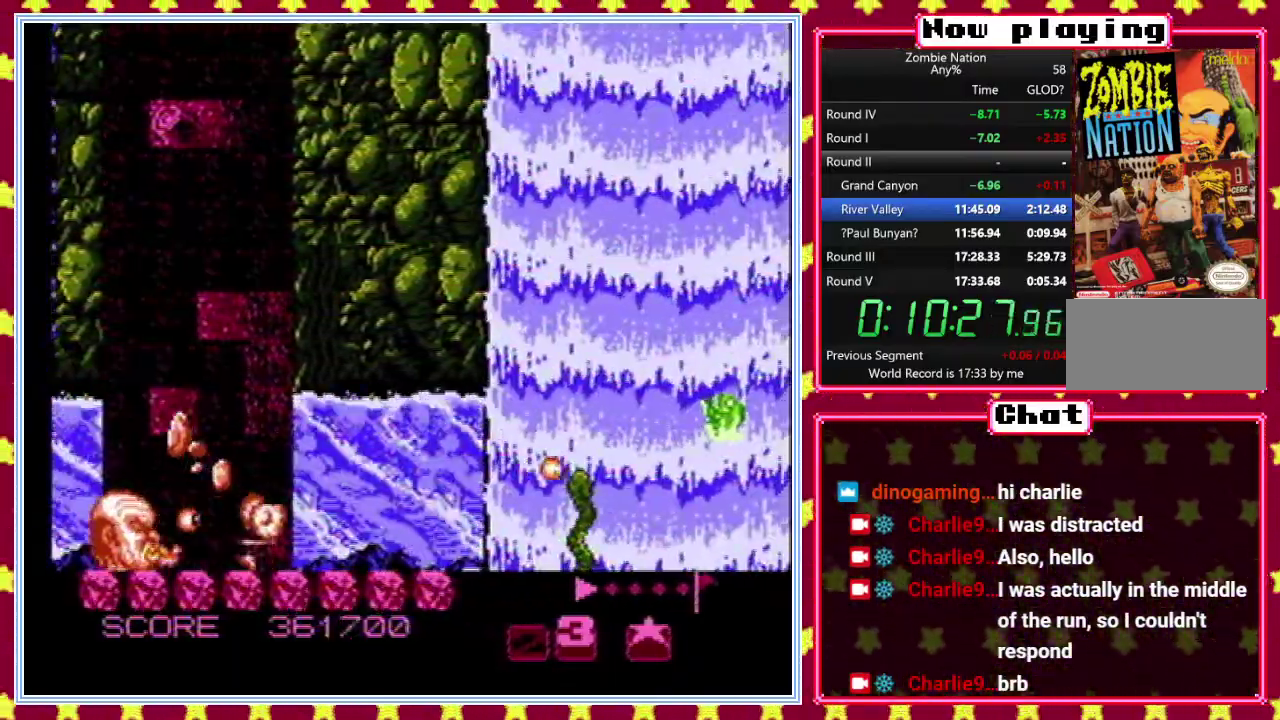
{"buttons": ["DPAD_UP"], "events": [[333, "DPAD_LEFT", "up"]]}
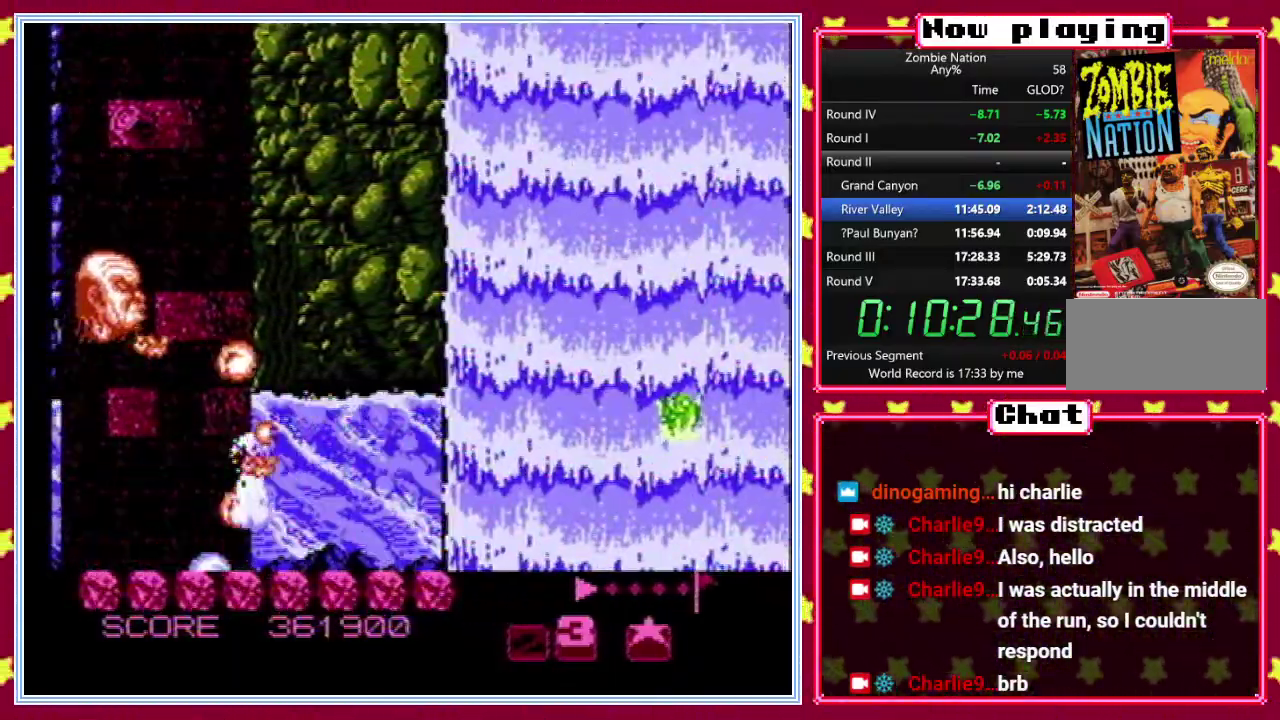
{"buttons": [], "events": [[467, "DPAD_UP", "up"]]}
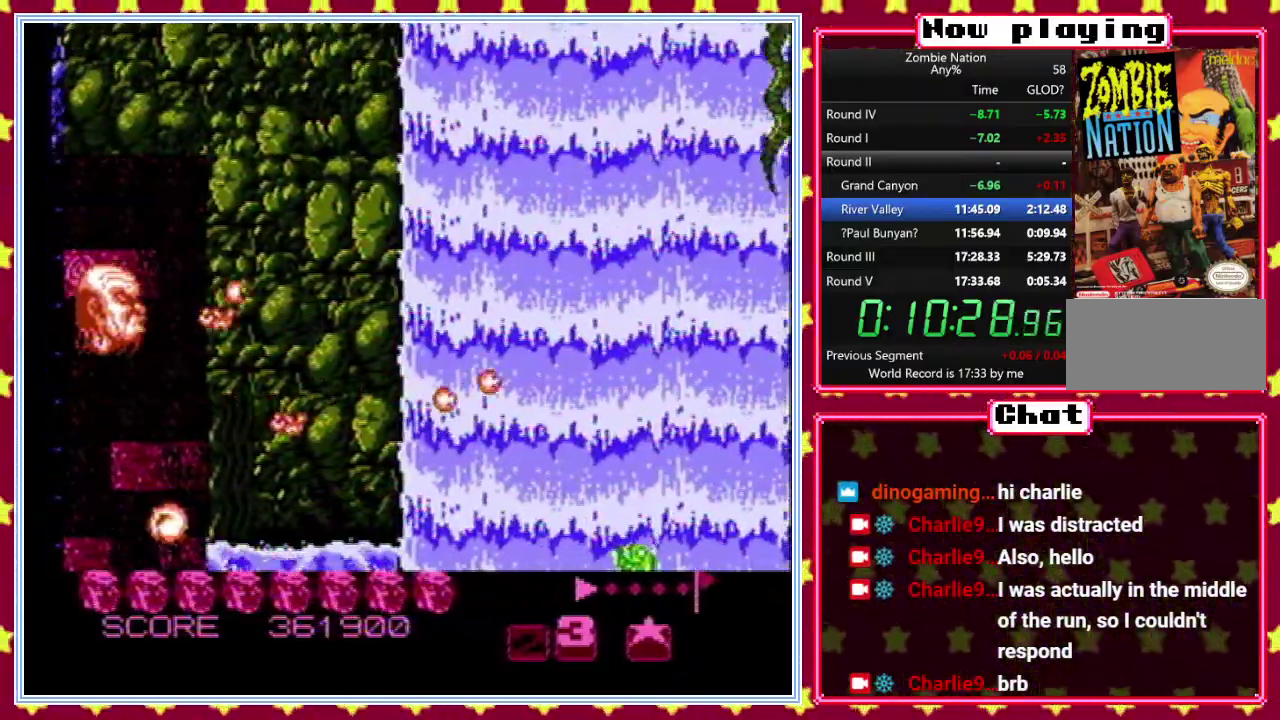
{"buttons": [], "events": [[283, "DPAD_RIGHT", "down"], [483, "DPAD_RIGHT", "up"]]}
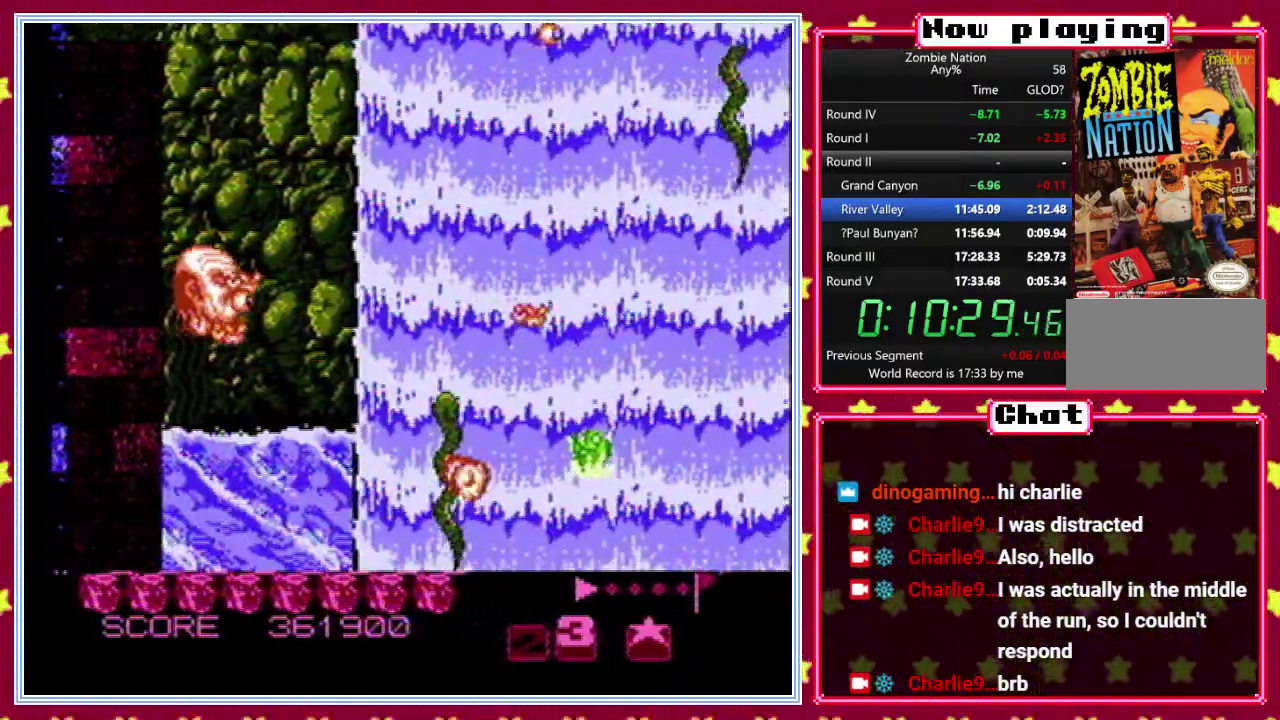
{"buttons": [], "events": [[33, "DPAD_UP", "down"], [167, "DPAD_UP", "up"], [250, "DPAD_DOWN", "down"], [417, "DPAD_DOWN", "up"]]}
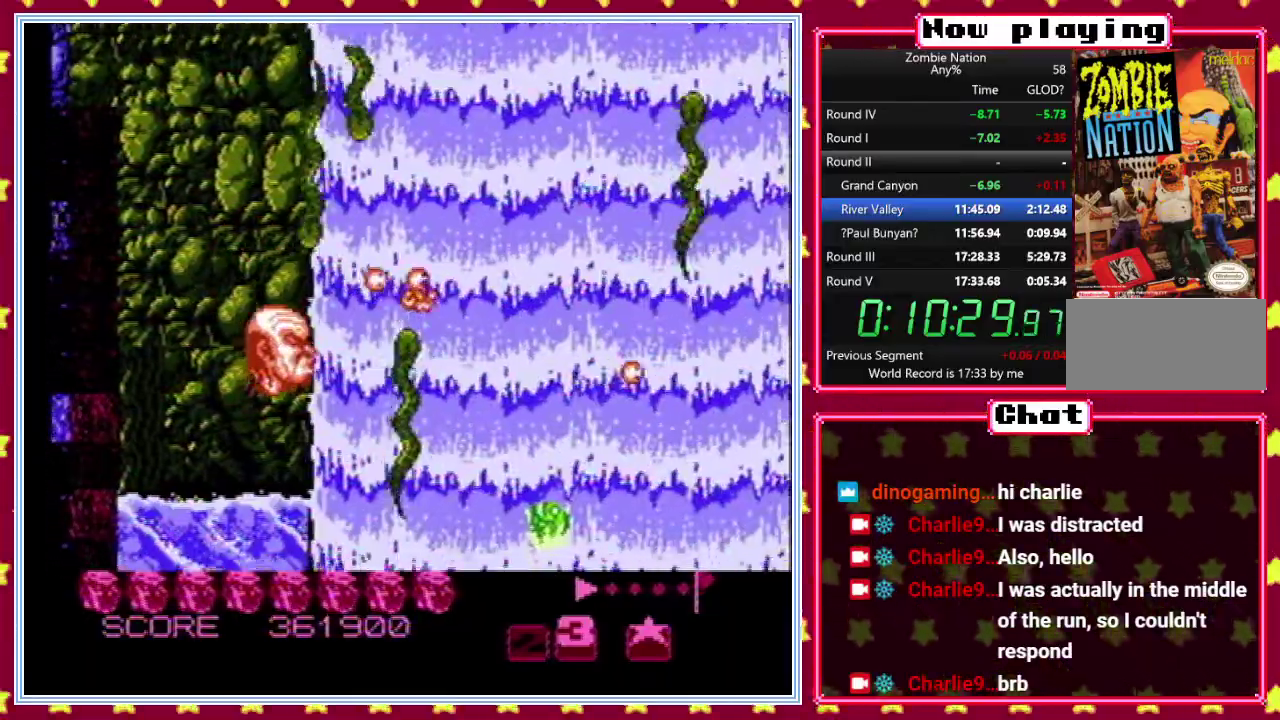
{"buttons": [], "events": [[100, "DPAD_LEFT", "down"], [150, "DPAD_UP", "down"], [233, "DPAD_LEFT", "up"], [250, "DPAD_UP", "up"]]}
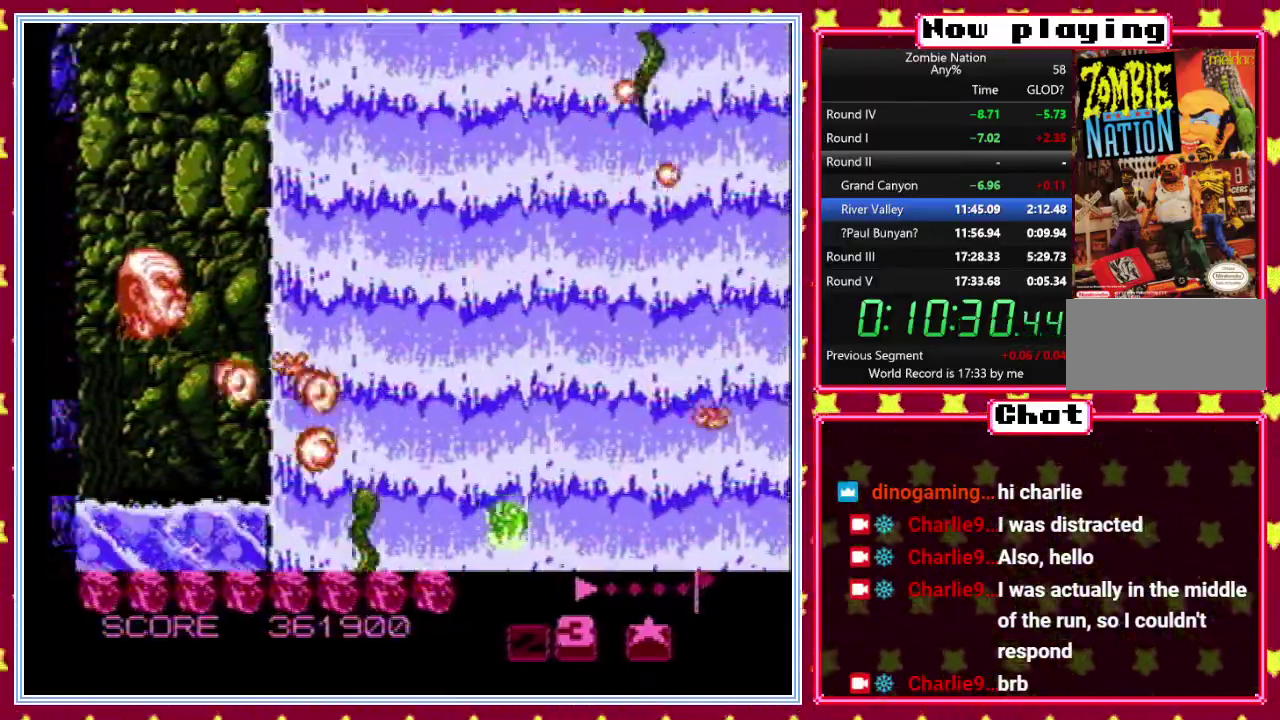
{"buttons": [], "events": [[17, "DPAD_RIGHT", "down"], [67, "DPAD_DOWN", "down"], [67, "DPAD_RIGHT", "up"], [283, "DPAD_DOWN", "up"]]}
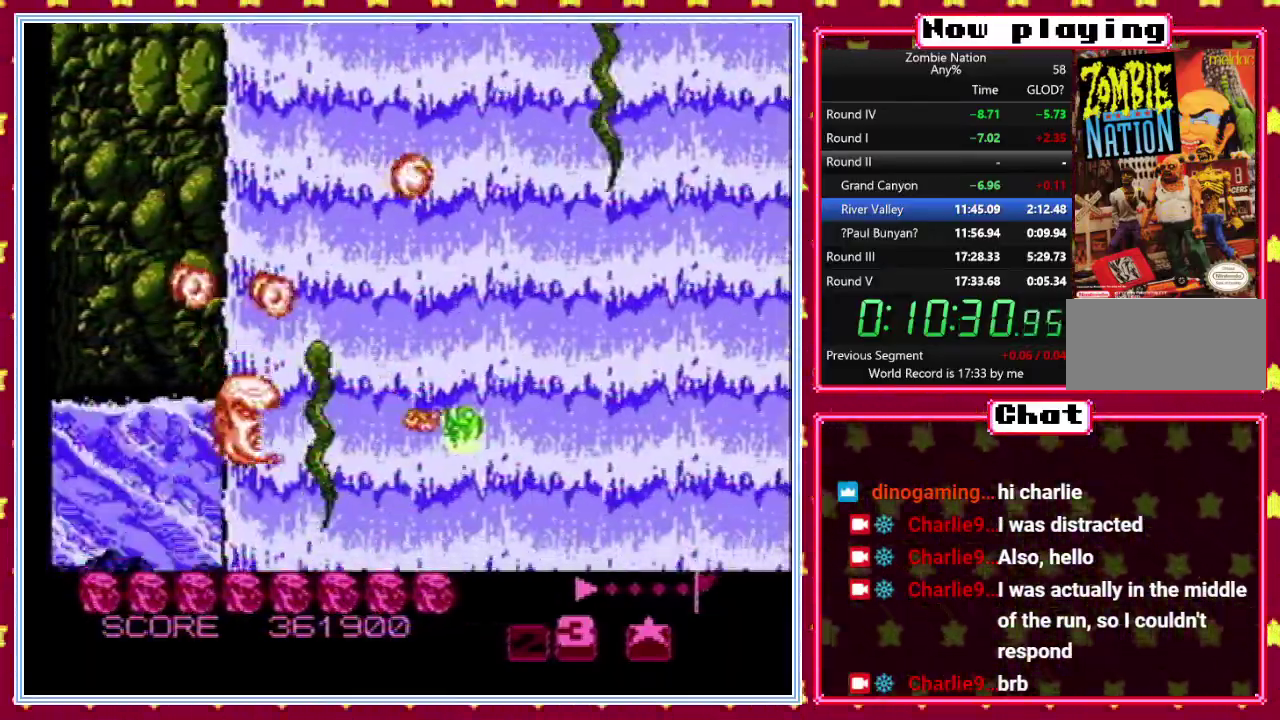
{"buttons": ["DPAD_UP"], "events": [[33, "DPAD_LEFT", "down"], [67, "DPAD_UP", "down"], [133, "DPAD_LEFT", "up"], [367, "DPAD_UP", "up"], [483, "DPAD_UP", "down"]]}
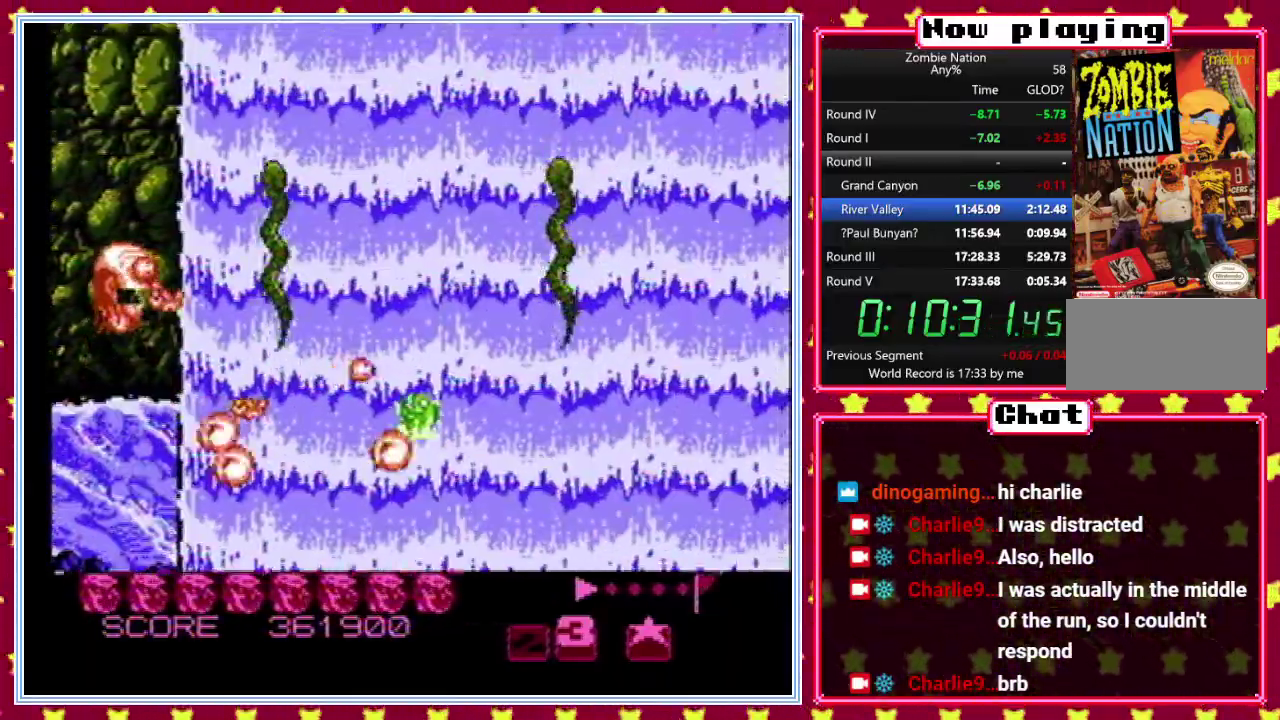
{"buttons": [], "events": [[183, "DPAD_UP", "up"]]}
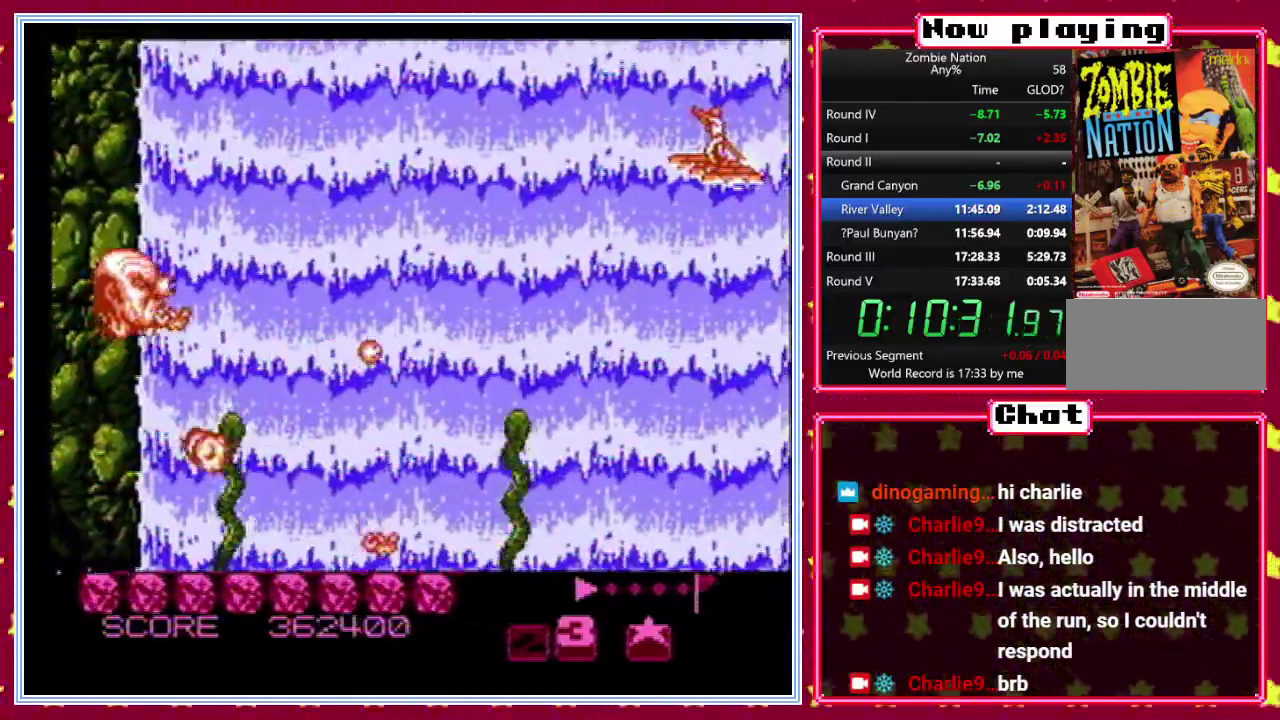
{"buttons": ["DPAD_UP"], "events": [[267, "DPAD_DOWN", "down"], [400, "DPAD_LEFT", "down"], [433, "DPAD_DOWN", "up"], [450, "DPAD_UP", "down"], [467, "DPAD_LEFT", "up"]]}
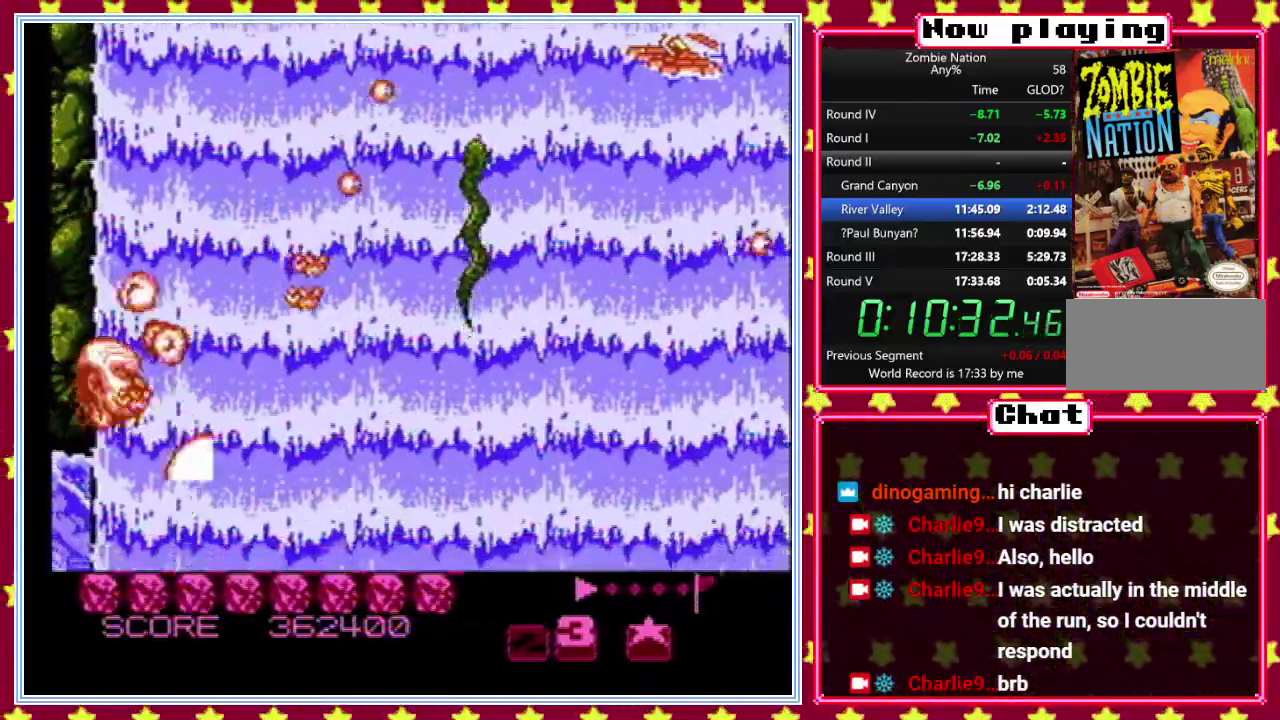
{"buttons": ["DPAD_RIGHT"], "events": [[300, "DPAD_RIGHT", "down"], [300, "DPAD_UP", "up"]]}
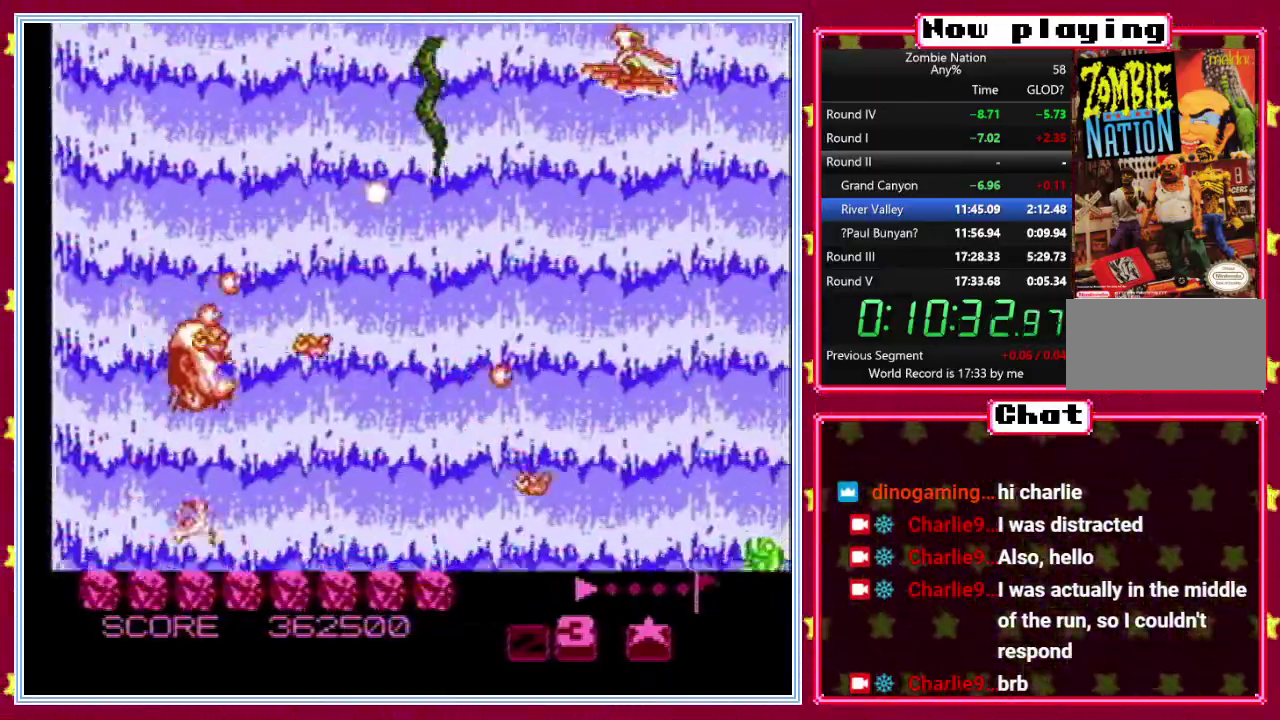
{"buttons": ["DPAD_UP", "DPAD_LEFT"], "events": [[117, "DPAD_RIGHT", "up"], [117, "DPAD_UP", "down"], [433, "DPAD_LEFT", "down"]]}
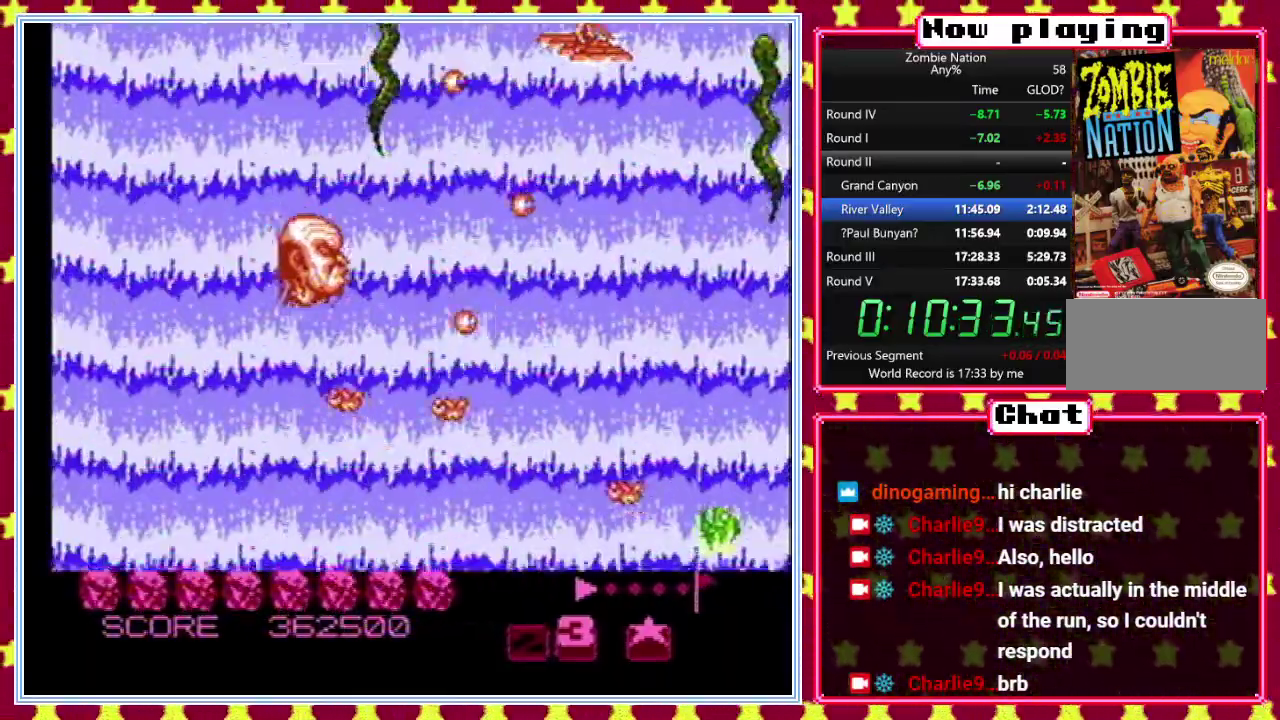
{"buttons": ["DPAD_UP"], "events": [[100, "DPAD_LEFT", "up"], [200, "DPAD_UP", "up"], [400, "DPAD_UP", "down"]]}
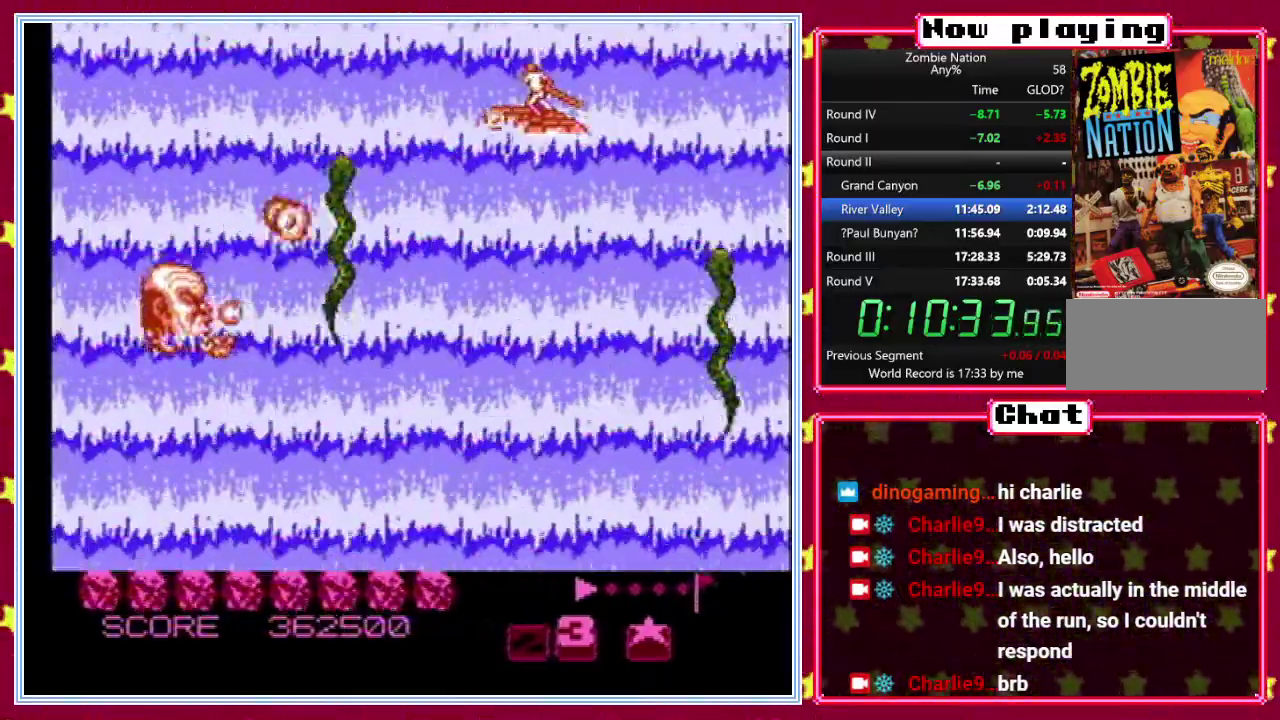
{"buttons": ["DPAD_UP"], "events": []}
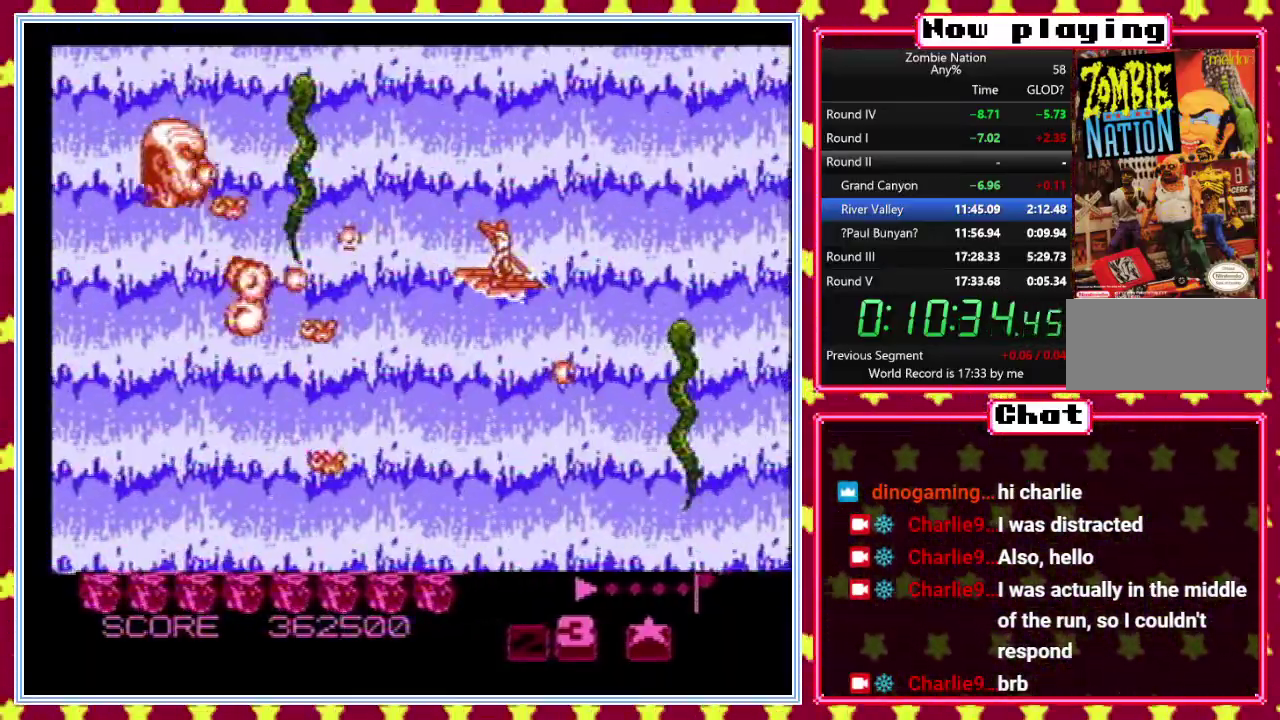
{"buttons": ["DPAD_UP"], "events": [[233, "DPAD_UP", "up"], [350, "DPAD_UP", "down"]]}
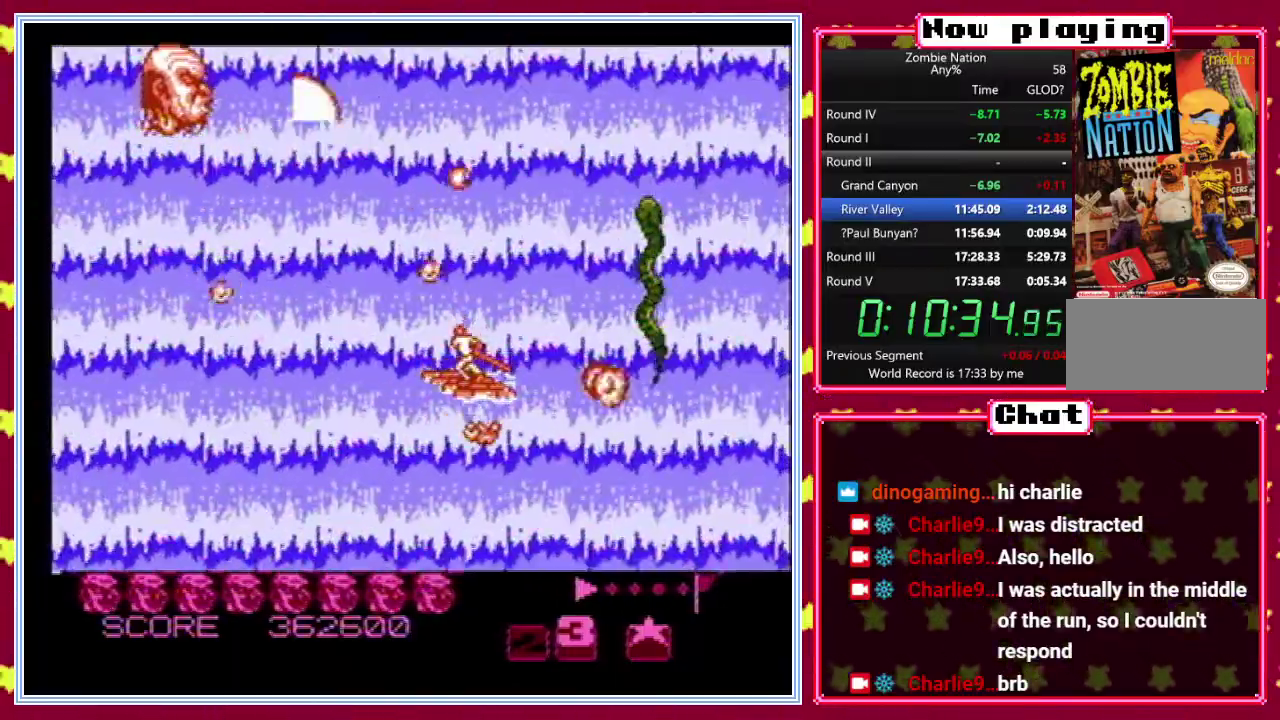
{"buttons": [], "events": [[150, "DPAD_UP", "up"], [217, "DPAD_DOWN", "down"], [350, "DPAD_DOWN", "up"]]}
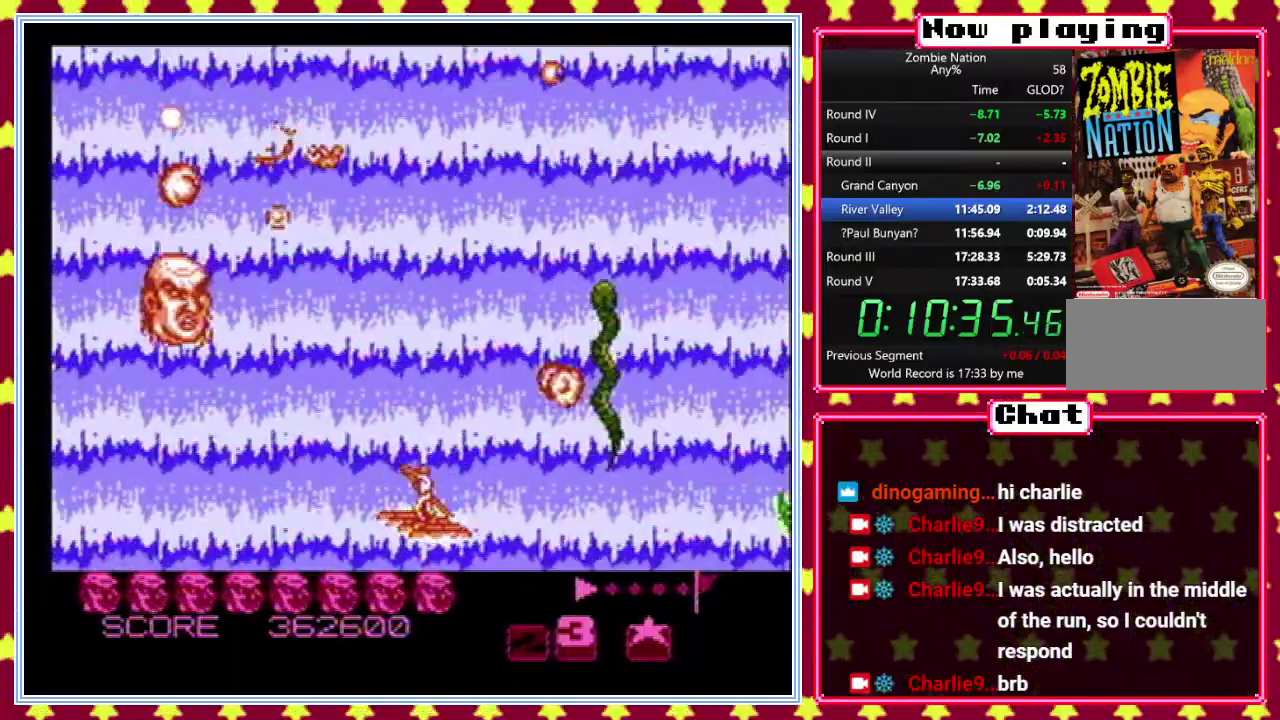
{"buttons": [], "events": [[167, "DPAD_RIGHT", "down"], [300, "DPAD_DOWN", "down"], [350, "DPAD_RIGHT", "up"], [383, "DPAD_DOWN", "up"]]}
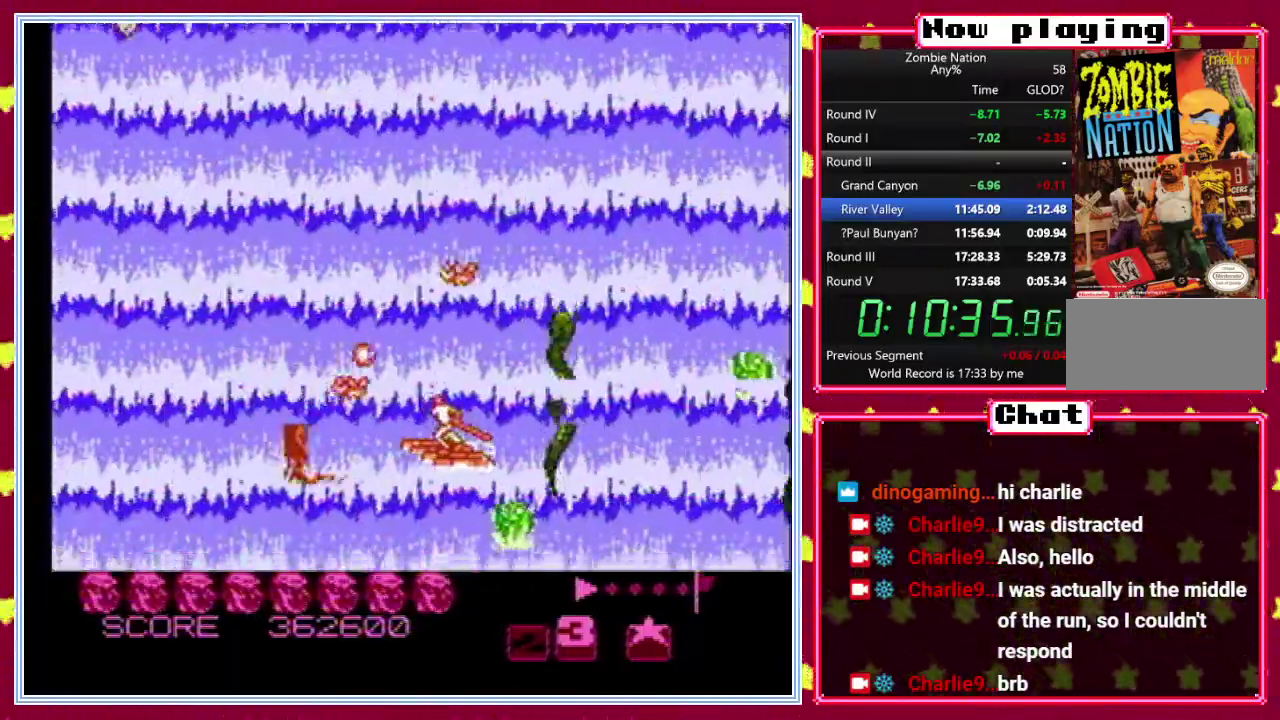
{"buttons": ["DPAD_UP"], "events": [[33, "DPAD_UP", "down"]]}
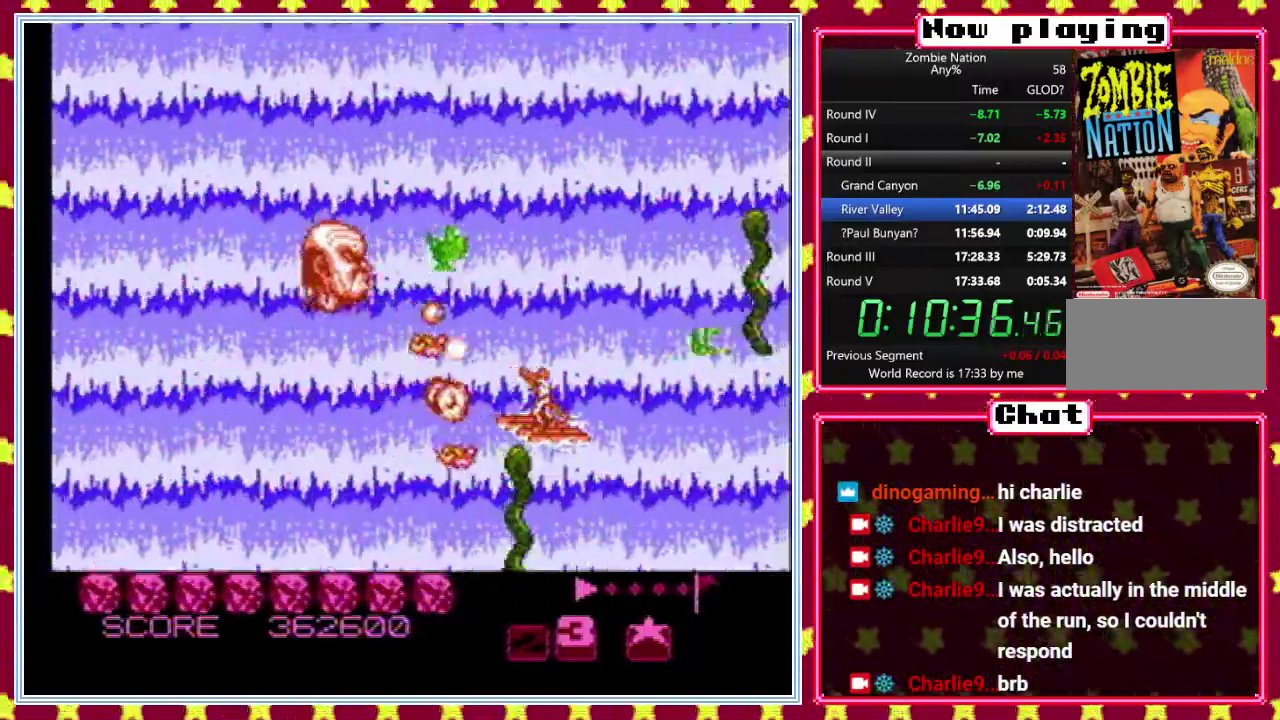
{"buttons": [], "events": [[250, "DPAD_UP", "up"]]}
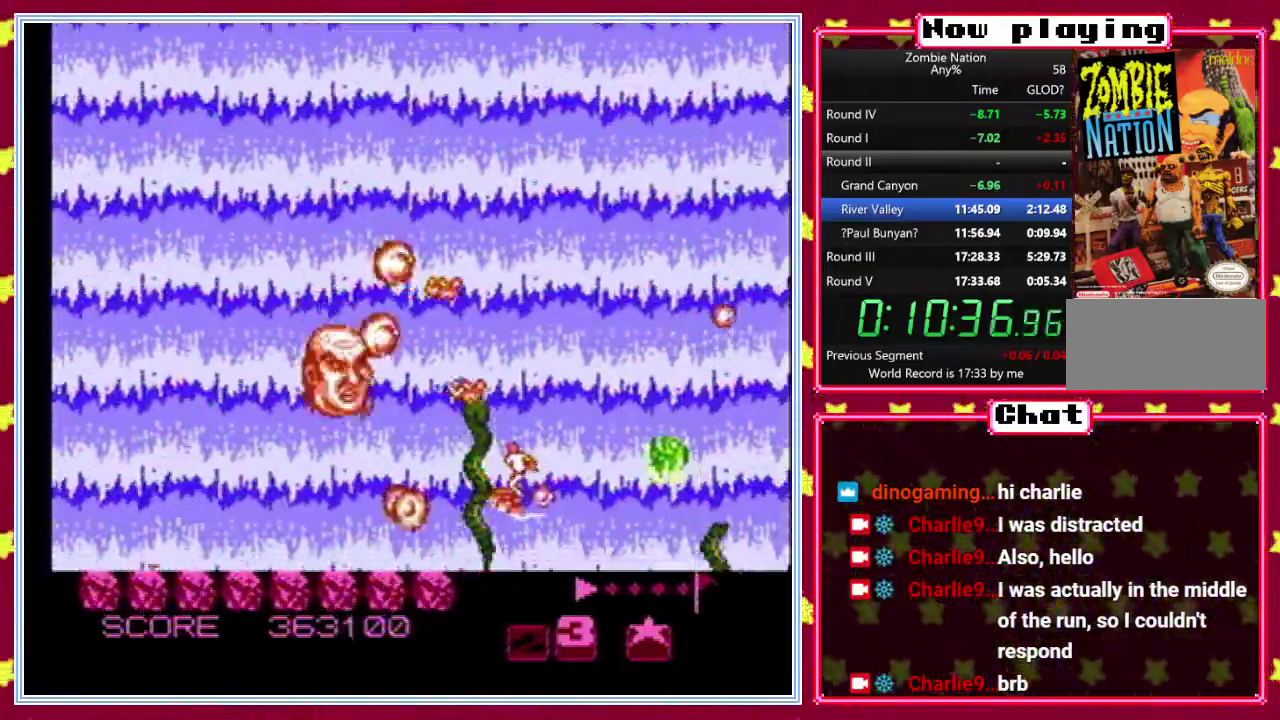
{"buttons": ["DPAD_UP", "DPAD_LEFT"], "events": [[83, "DPAD_UP", "down"], [417, "DPAD_LEFT", "down"]]}
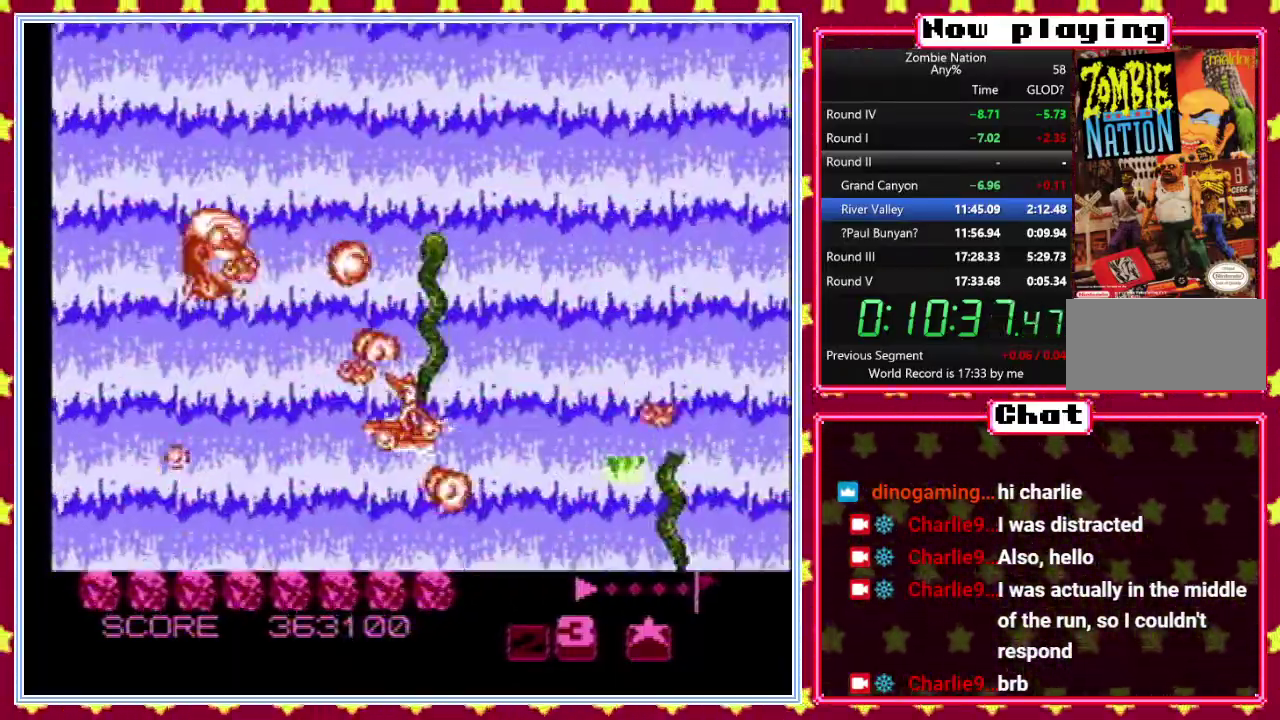
{"buttons": ["DPAD_UP"], "events": [[50, "DPAD_LEFT", "up"], [83, "DPAD_UP", "up"], [400, "DPAD_UP", "down"]]}
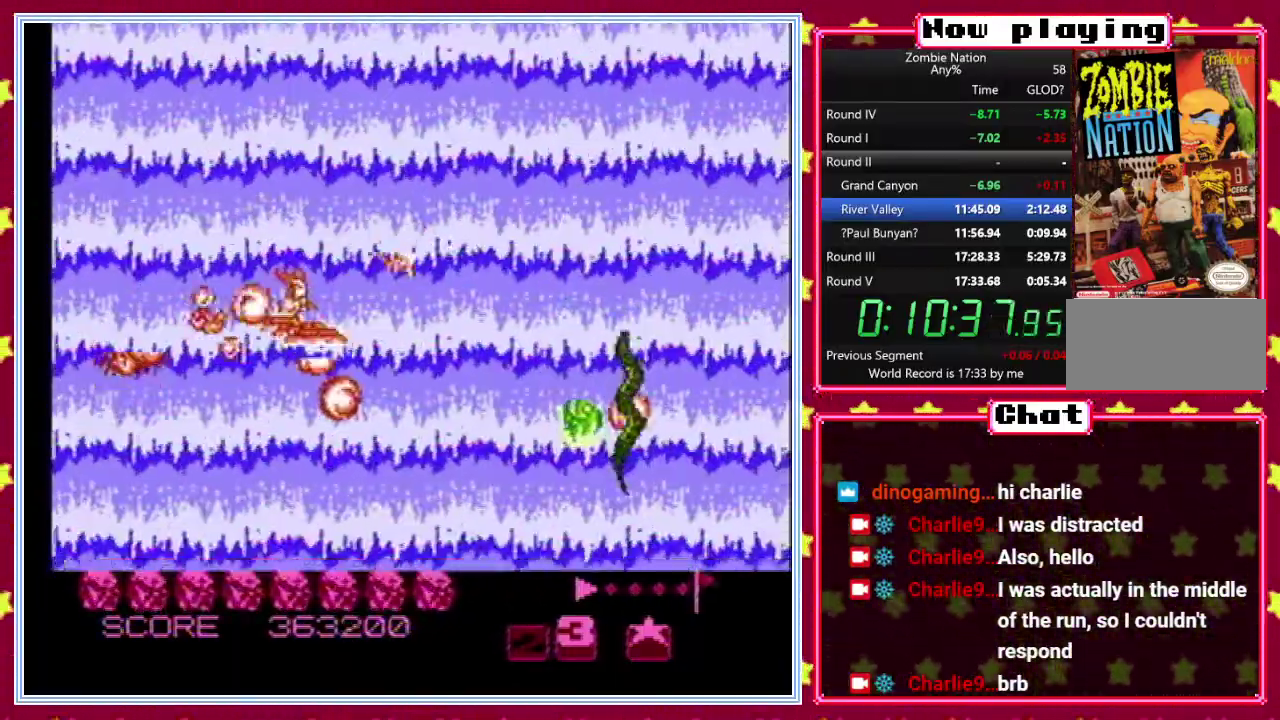
{"buttons": ["DPAD_UP"], "events": []}